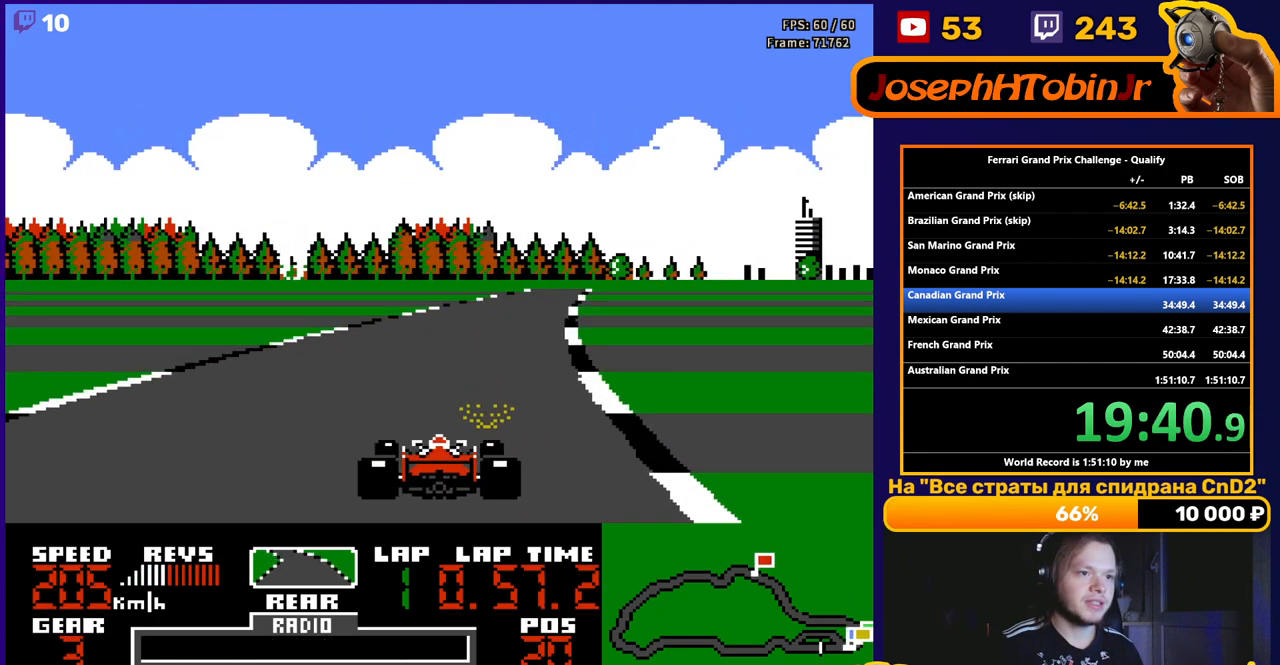
Gameplay with a controller (Nintendo layout); each line is a JSON object with the inputs held at the frame after it. "events" lists button and stick changes between this image and that frame as [ms after this image, input, new state], when the widget could be followed in between. Not read: L3 R3.
{"buttons": ["A"], "events": [[100, "DPAD_LEFT", "down"], [233, "DPAD_LEFT", "up"]]}
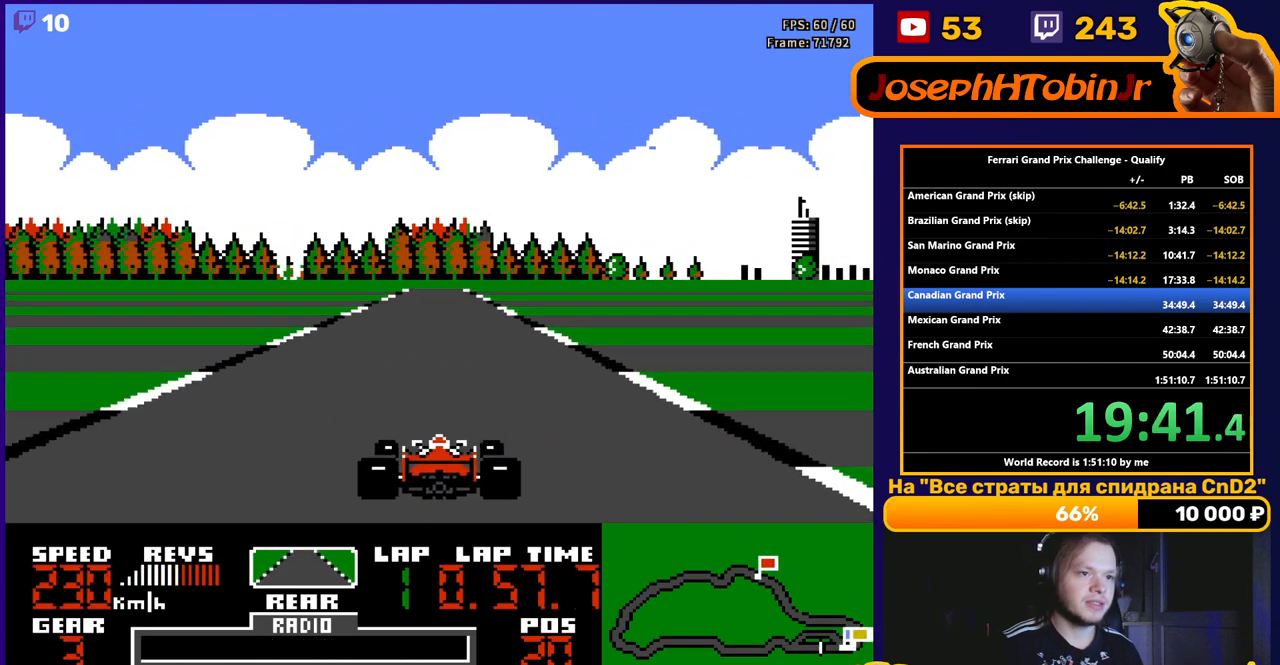
{"buttons": ["A"], "events": []}
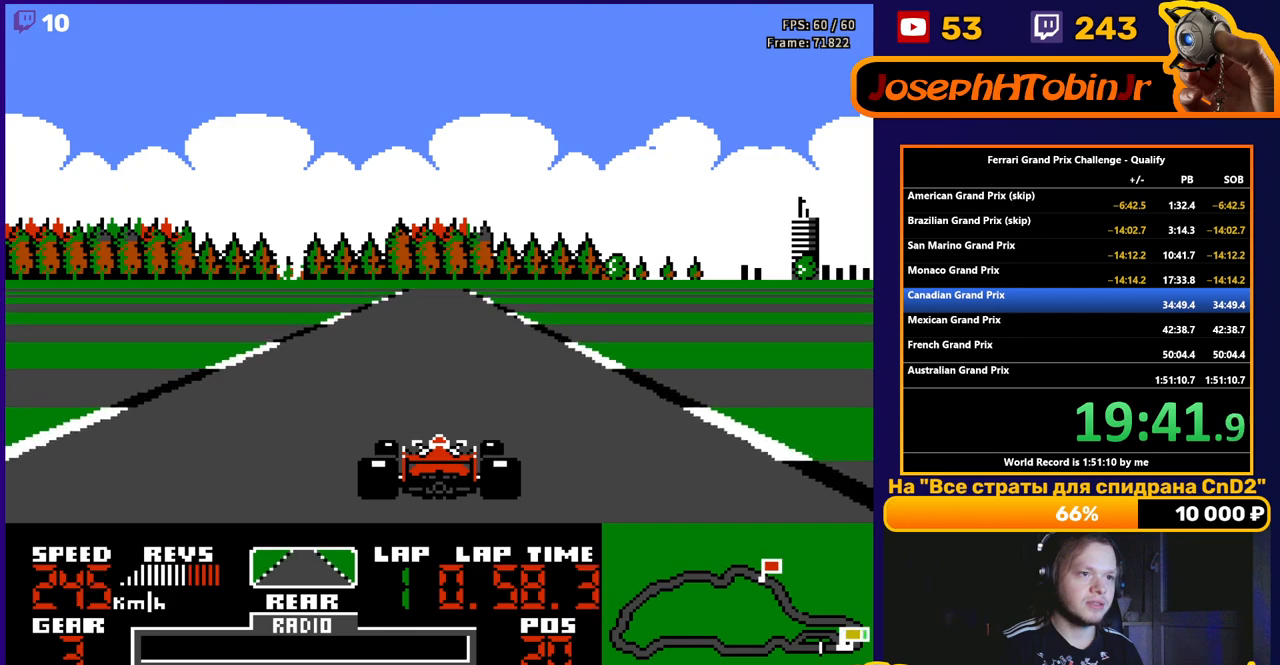
{"buttons": ["A"], "events": []}
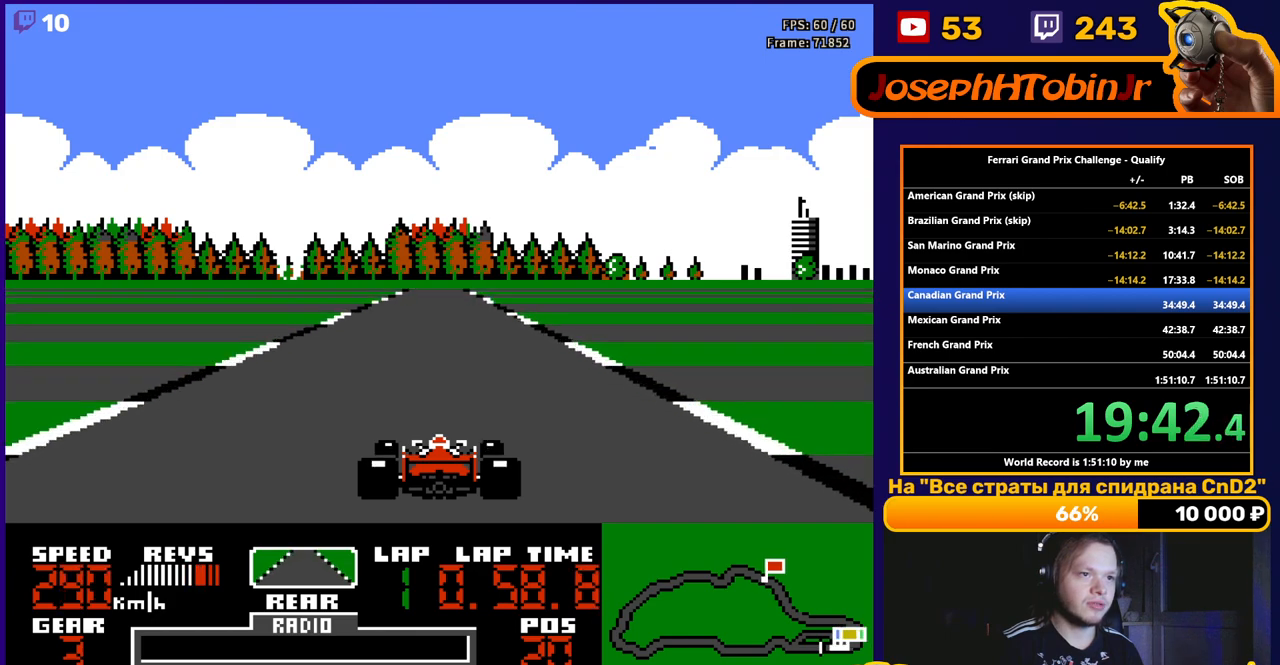
{"buttons": ["A"], "events": []}
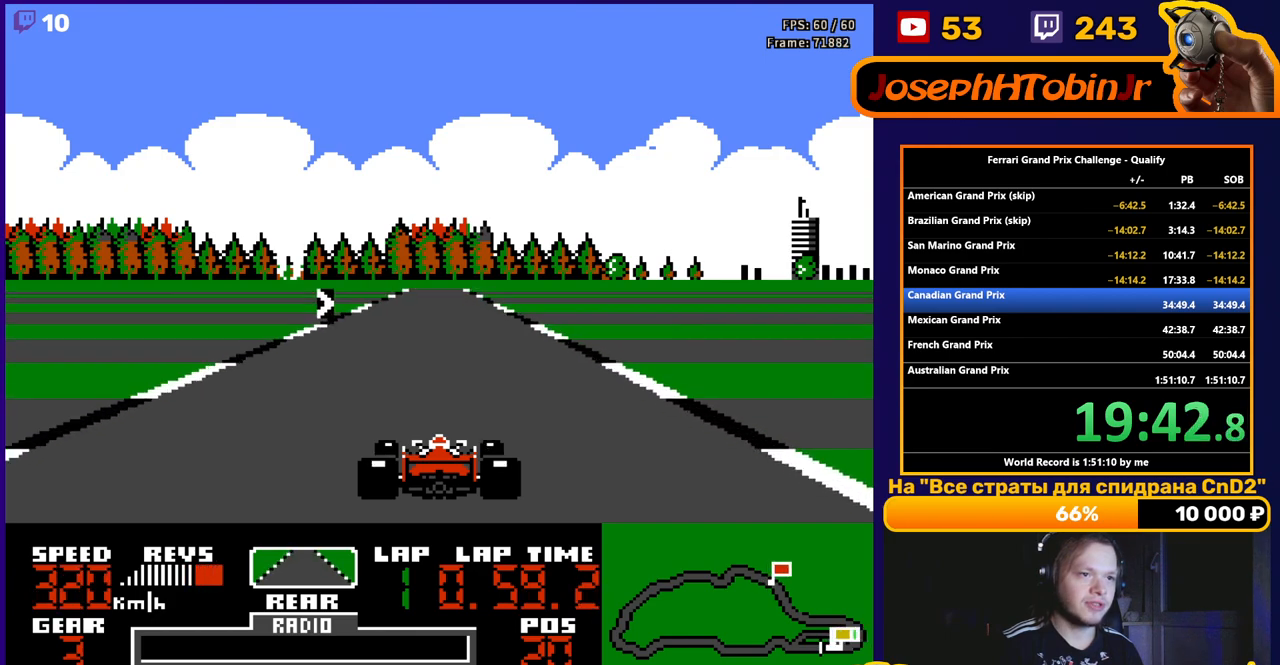
{"buttons": ["A"], "events": []}
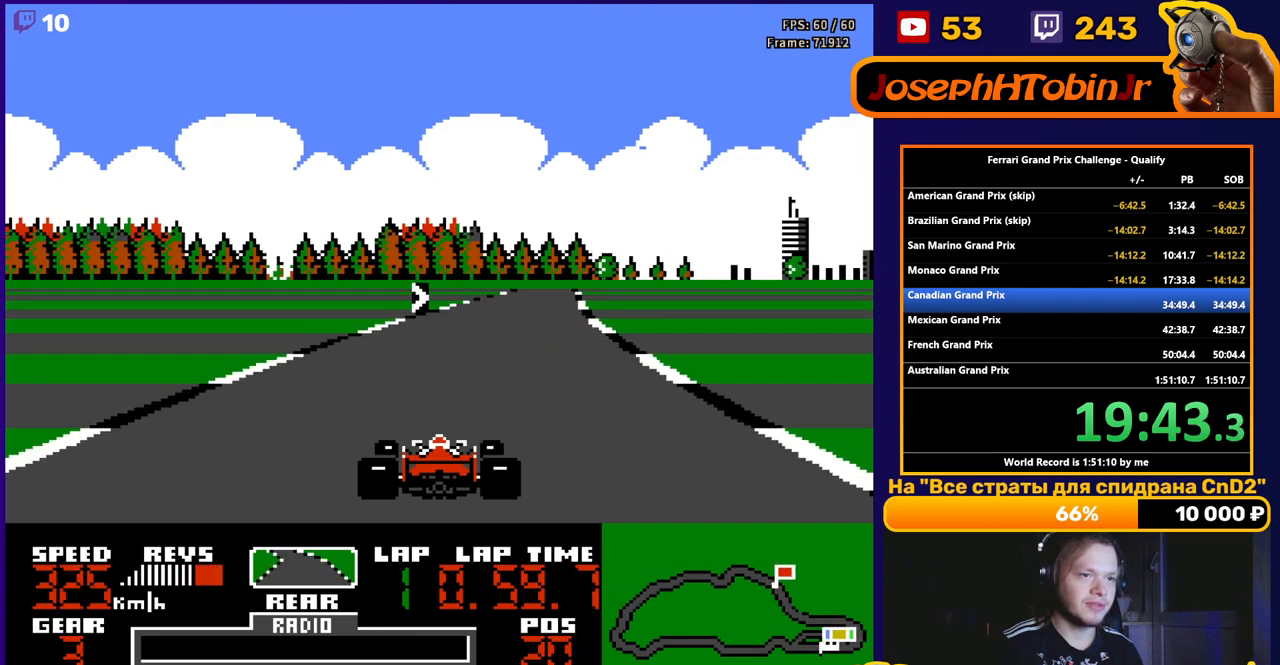
{"buttons": ["A"], "events": [[17, "DPAD_RIGHT", "down"], [183, "DPAD_RIGHT", "up"]]}
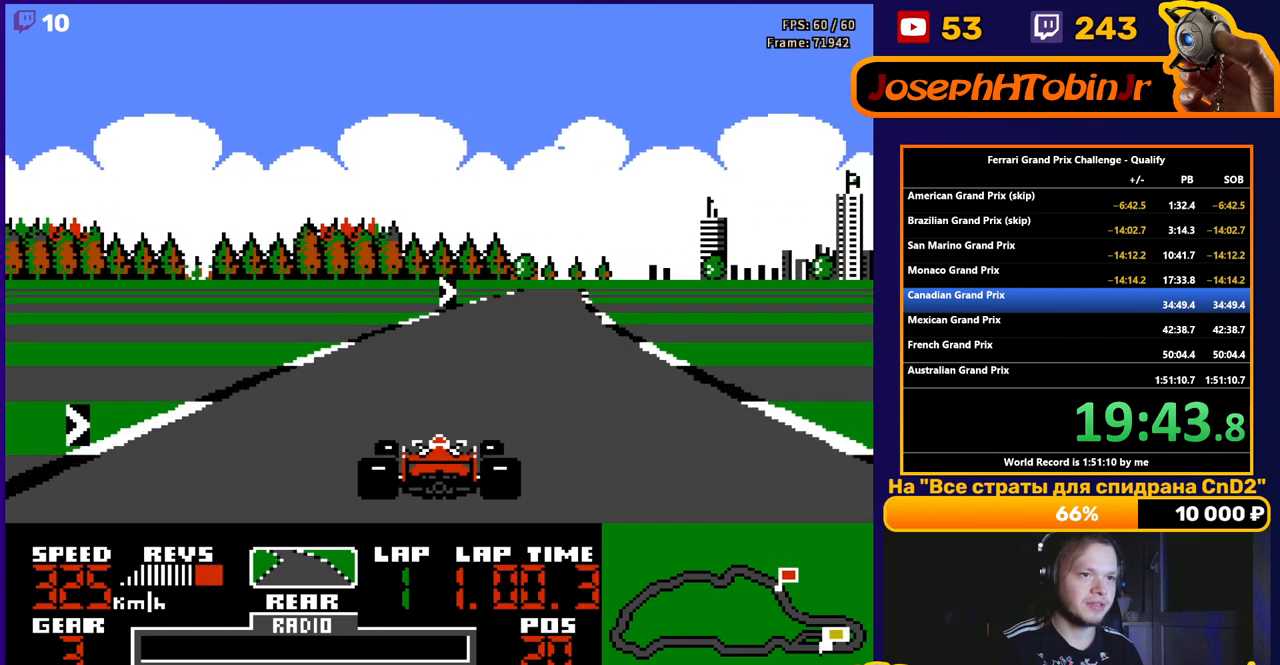
{"buttons": ["A"], "events": [[17, "DPAD_RIGHT", "down"], [150, "DPAD_RIGHT", "up"], [283, "DPAD_RIGHT", "down"], [400, "DPAD_RIGHT", "up"]]}
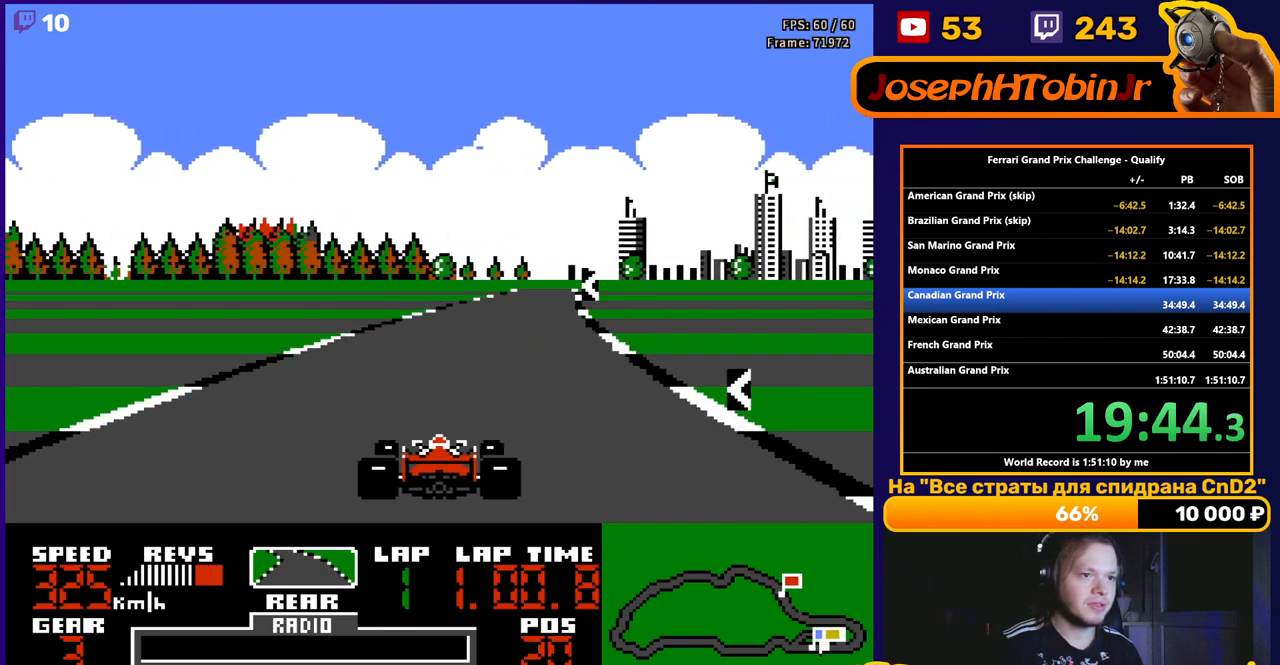
{"buttons": ["A"], "events": []}
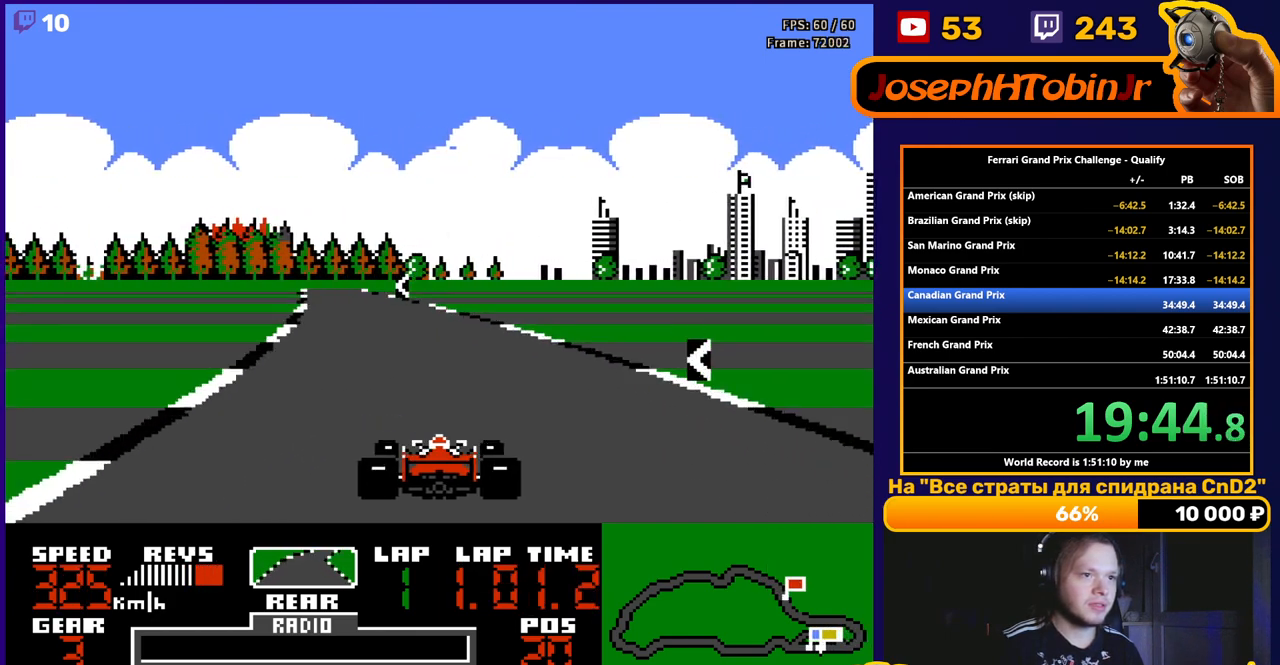
{"buttons": ["A"], "events": [[83, "DPAD_LEFT", "down"], [217, "DPAD_LEFT", "up"], [300, "DPAD_LEFT", "down"], [433, "DPAD_LEFT", "up"]]}
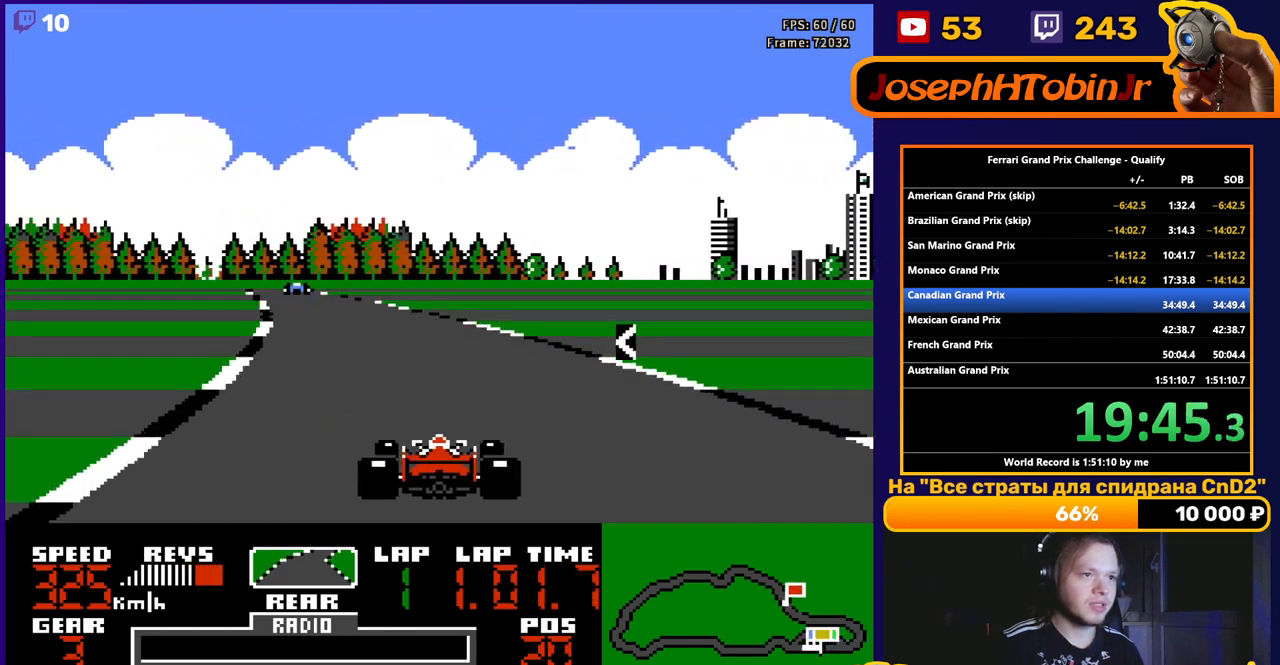
{"buttons": ["A", "DPAD_LEFT"], "events": [[183, "DPAD_LEFT", "down"]]}
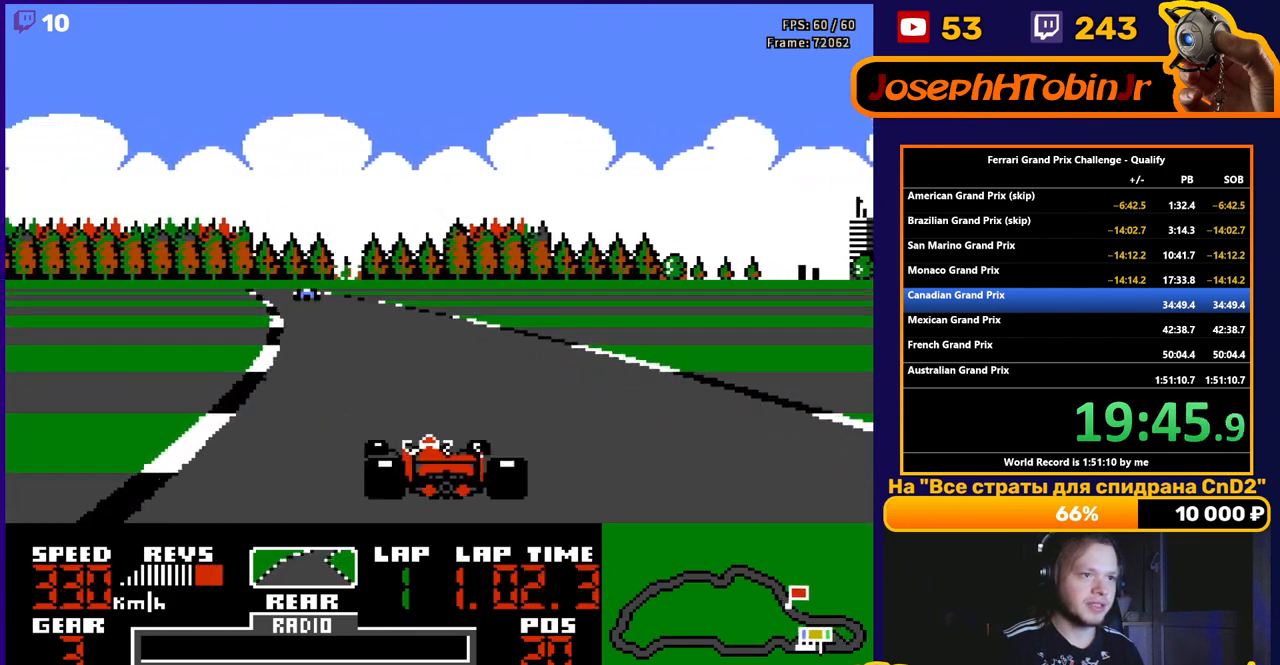
{"buttons": ["A"], "events": [[17, "DPAD_LEFT", "up"], [233, "DPAD_LEFT", "down"], [383, "DPAD_LEFT", "up"]]}
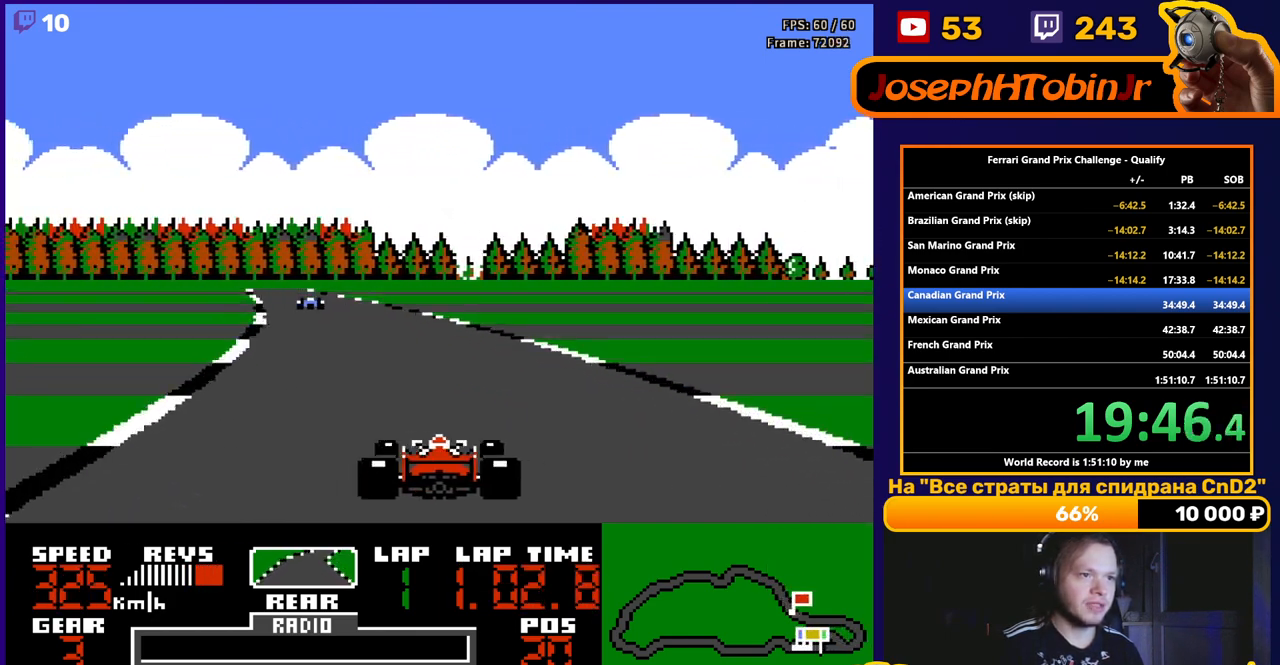
{"buttons": ["A"], "events": [[117, "DPAD_LEFT", "down"], [333, "DPAD_LEFT", "up"]]}
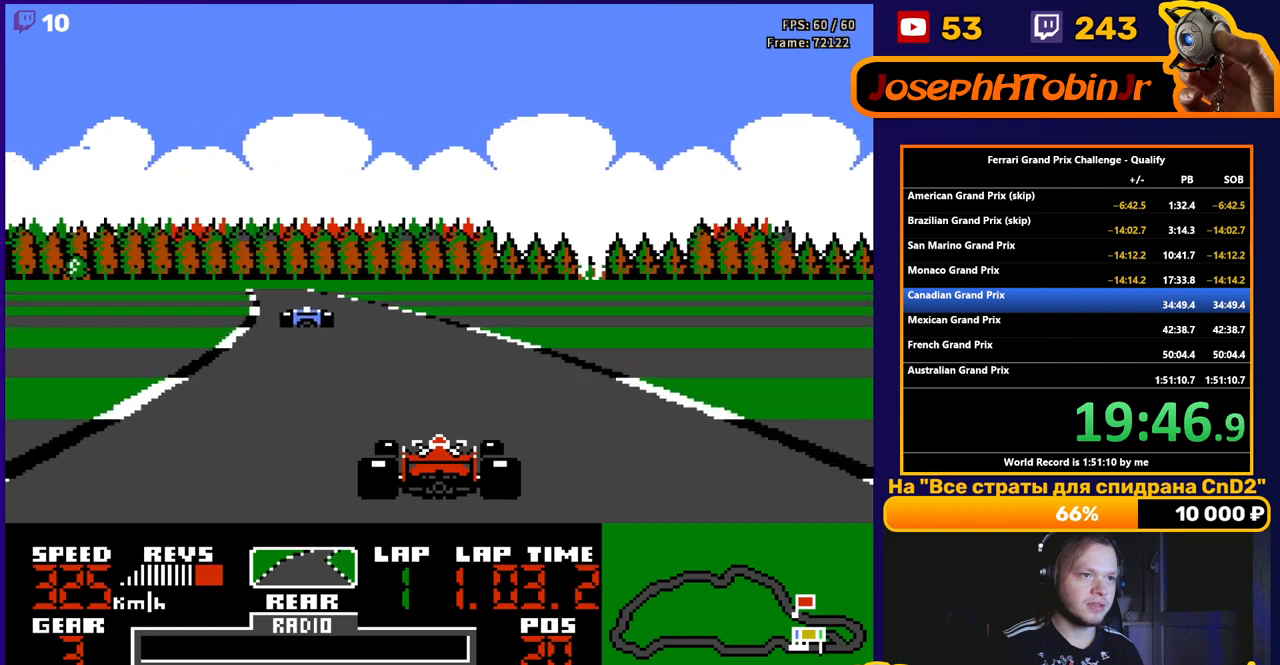
{"buttons": ["A", "DPAD_LEFT"], "events": [[17, "DPAD_LEFT", "down"], [167, "DPAD_LEFT", "up"], [450, "DPAD_LEFT", "down"]]}
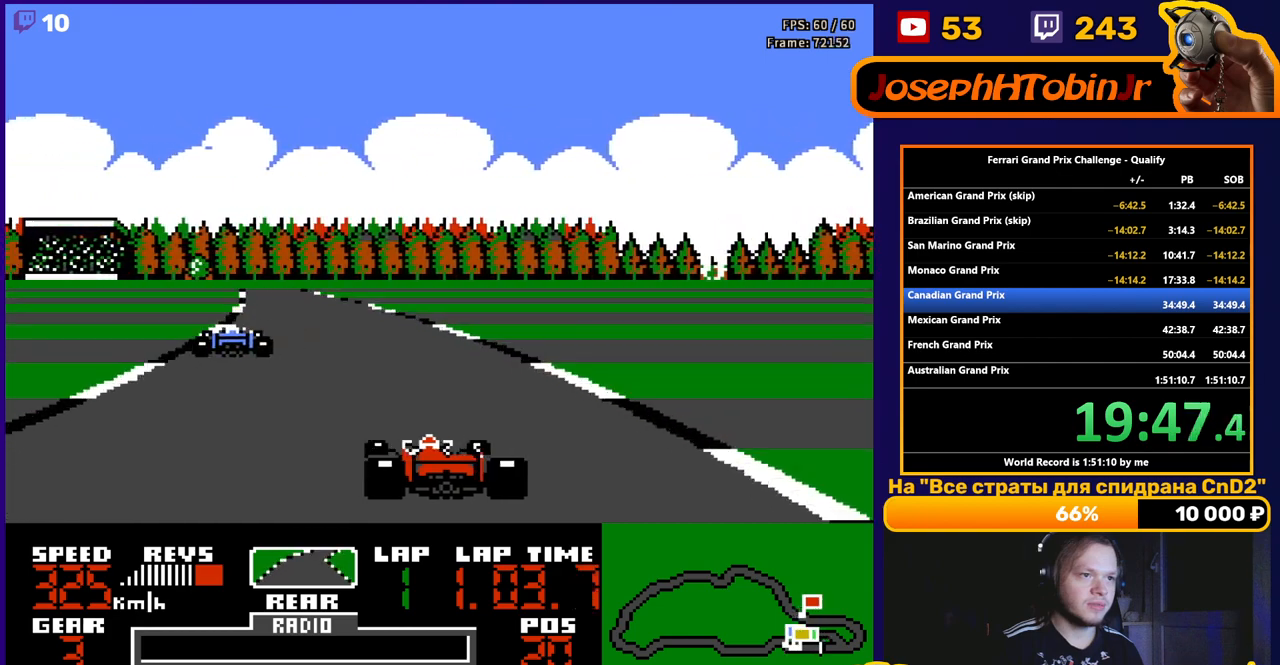
{"buttons": ["A", "DPAD_LEFT"], "events": [[83, "DPAD_LEFT", "up"], [233, "DPAD_LEFT", "down"], [367, "DPAD_LEFT", "up"], [500, "DPAD_LEFT", "down"]]}
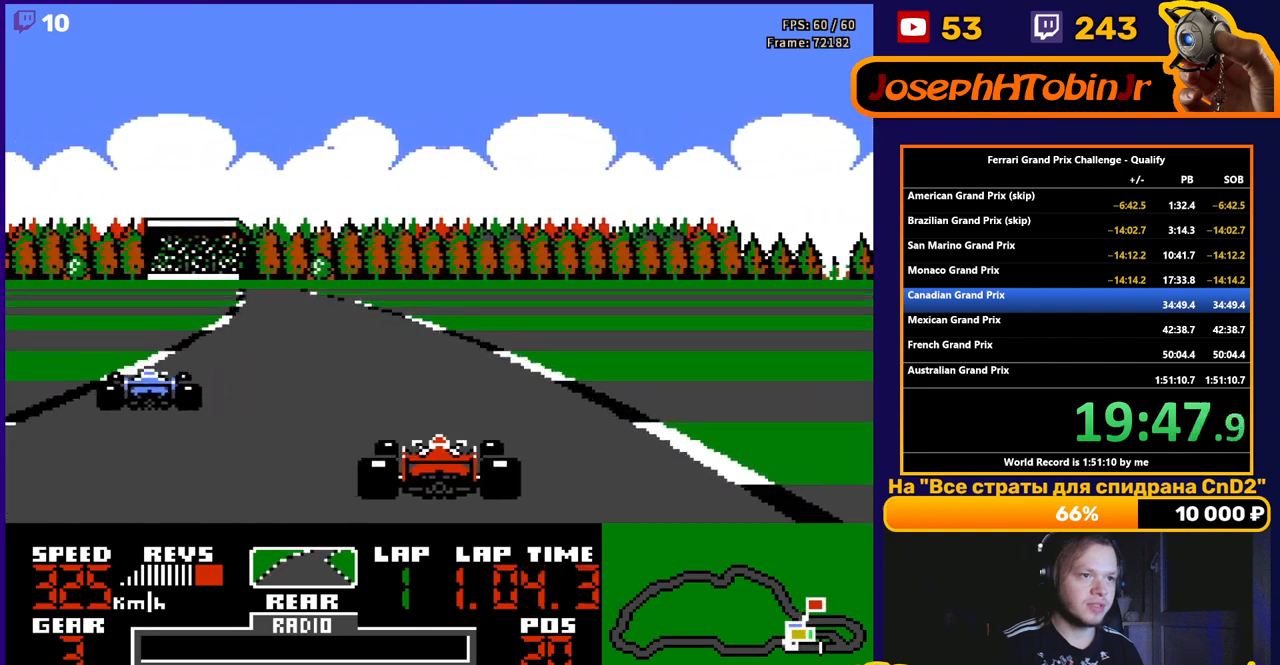
{"buttons": ["A", "DPAD_LEFT"], "events": [[67, "DPAD_LEFT", "up"], [250, "DPAD_LEFT", "down"]]}
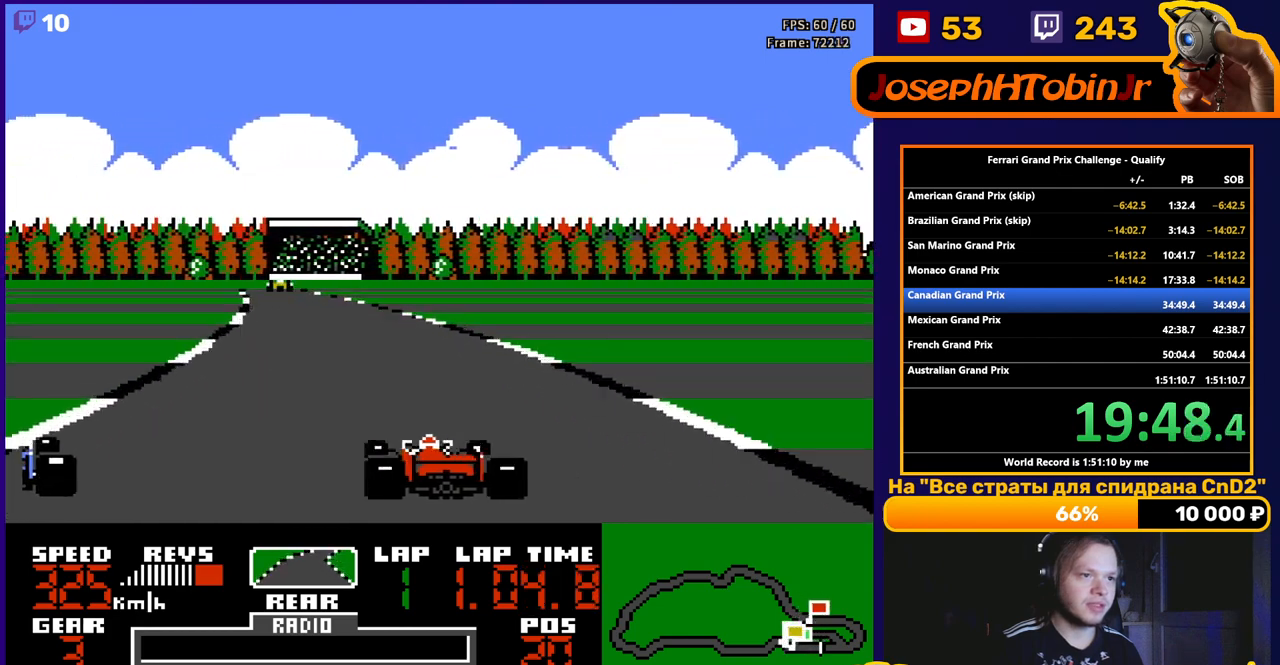
{"buttons": ["A", "DPAD_LEFT"], "events": [[17, "DPAD_LEFT", "up"], [183, "DPAD_LEFT", "down"], [367, "DPAD_LEFT", "up"], [483, "DPAD_LEFT", "down"]]}
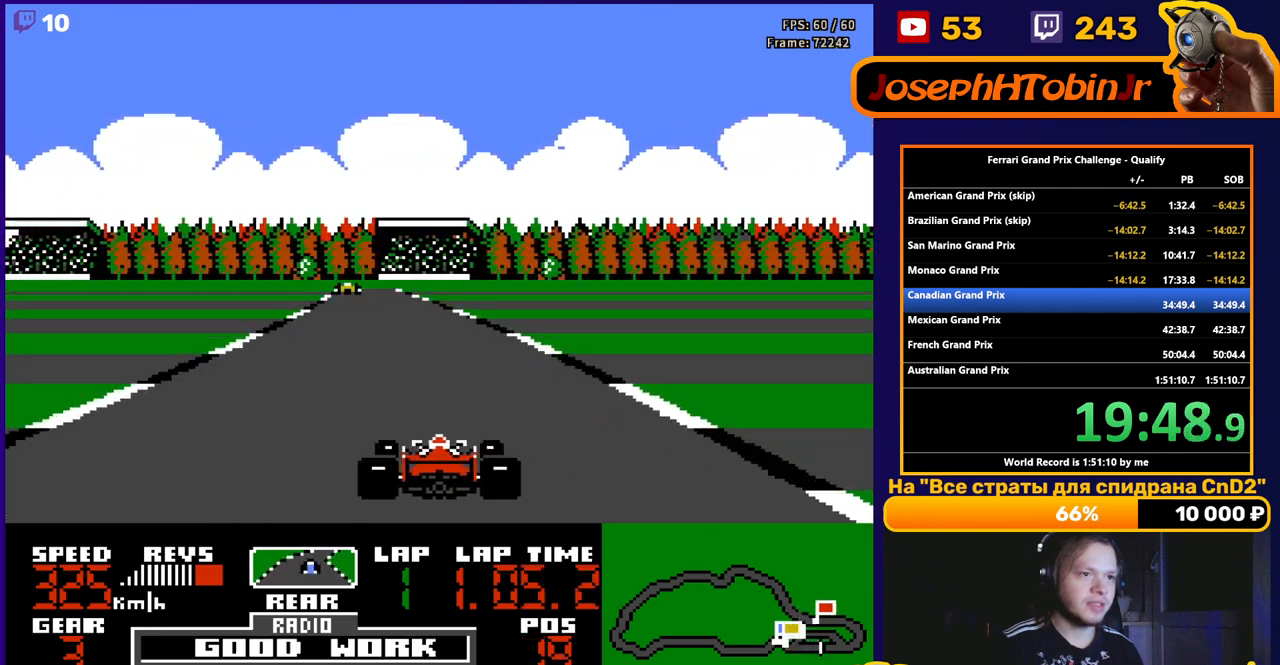
{"buttons": ["A"], "events": [[183, "DPAD_LEFT", "up"], [300, "DPAD_RIGHT", "down"], [417, "DPAD_RIGHT", "up"]]}
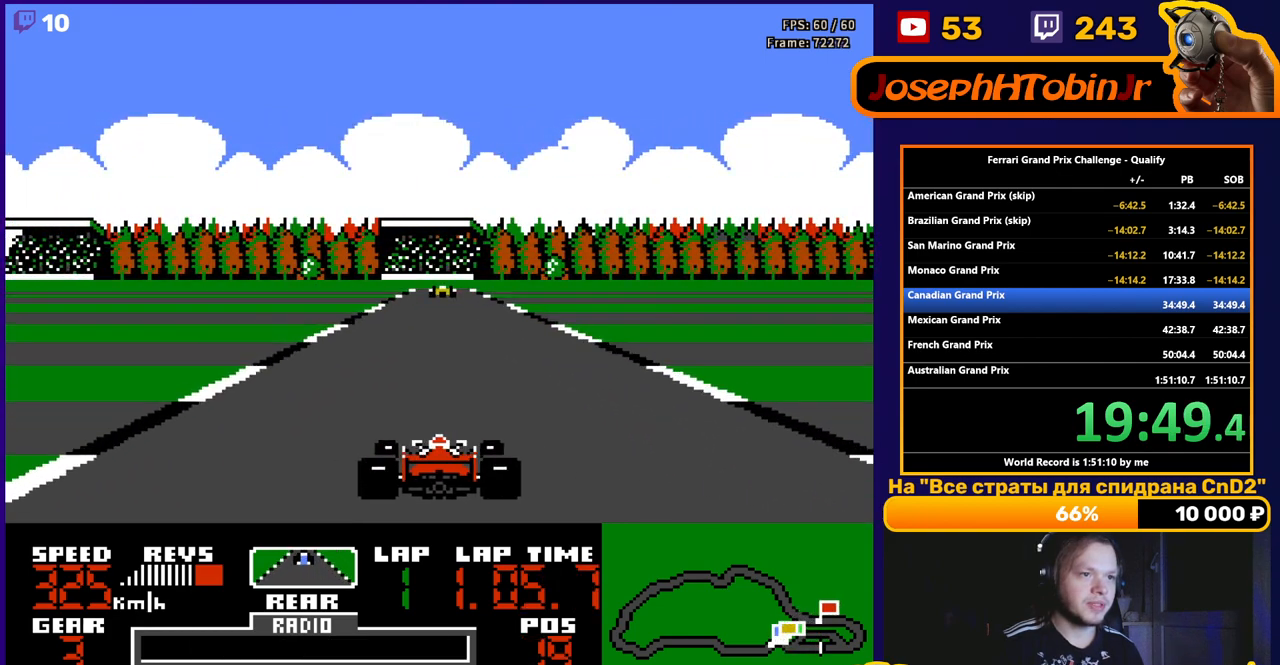
{"buttons": ["A"], "events": []}
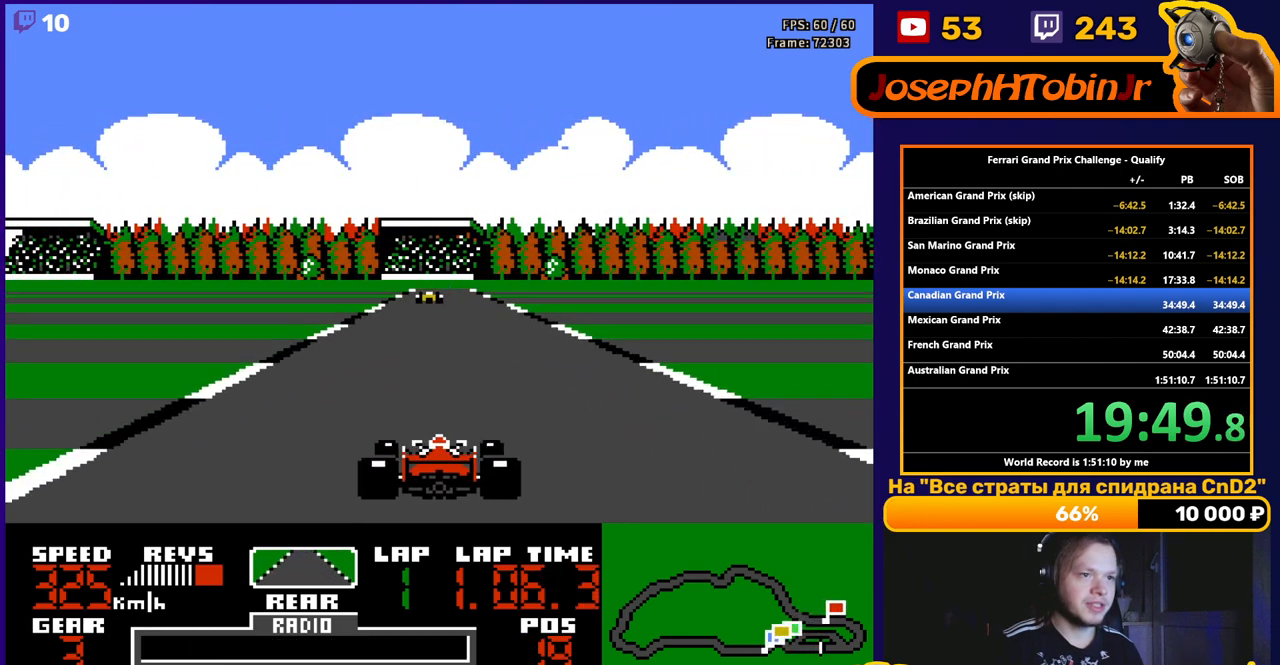
{"buttons": ["A"], "events": []}
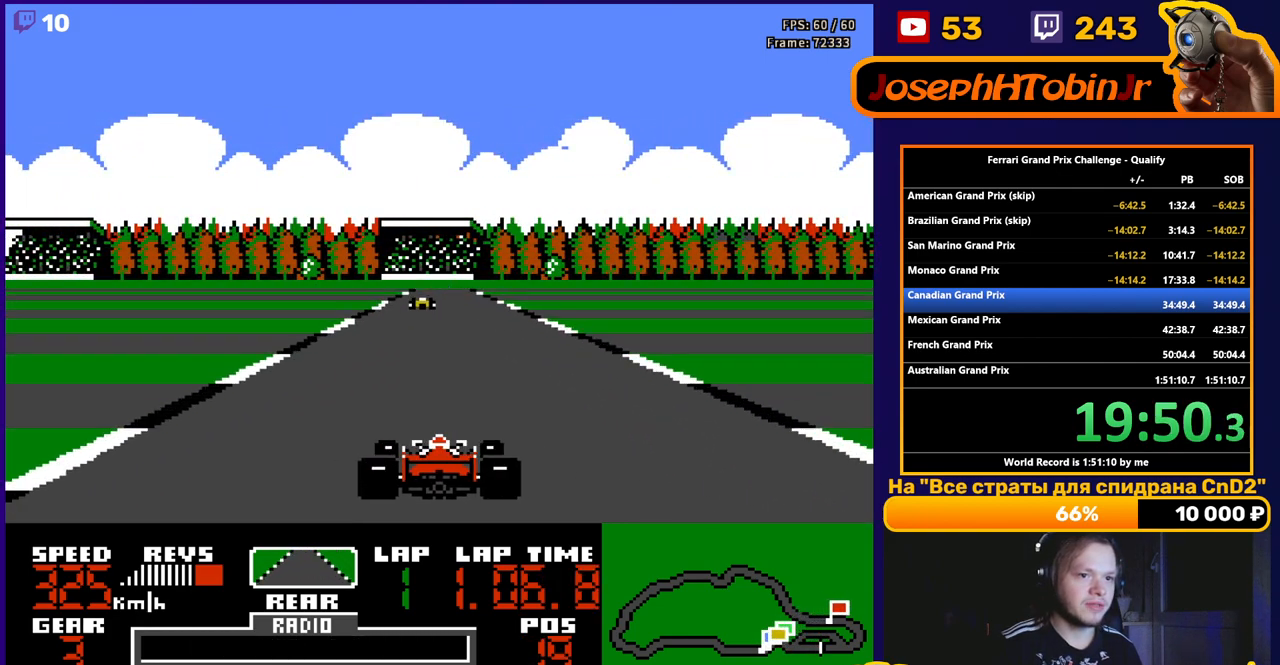
{"buttons": ["A"], "events": []}
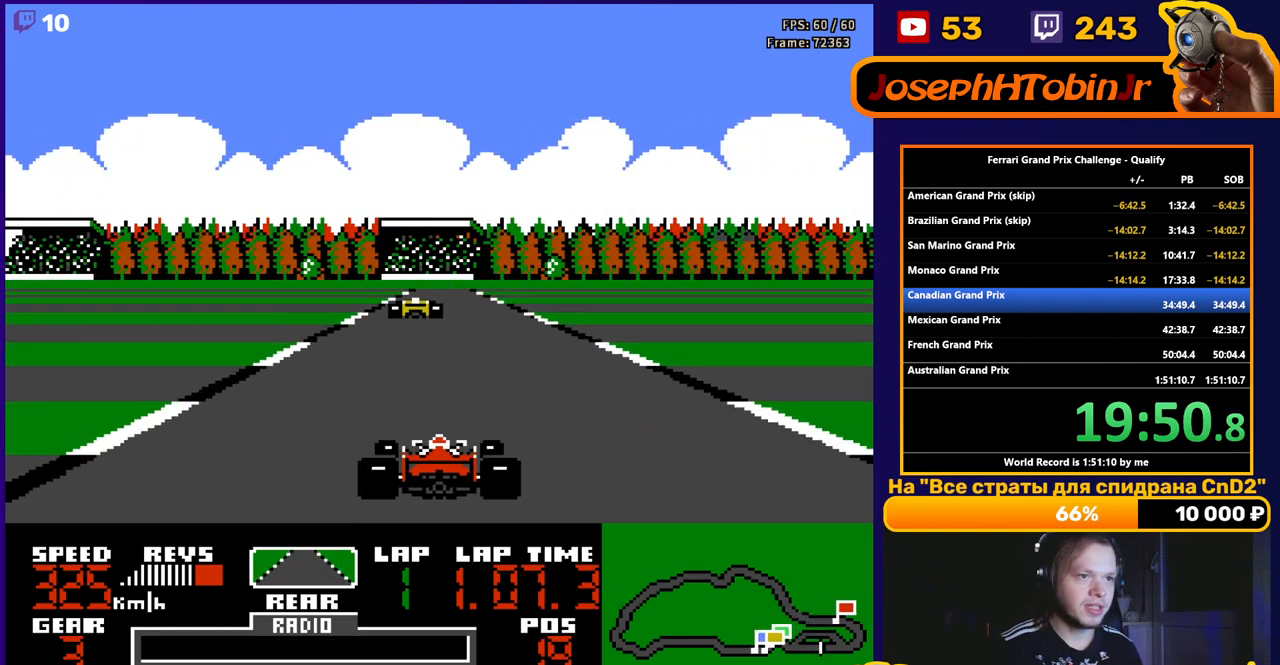
{"buttons": ["A"], "events": []}
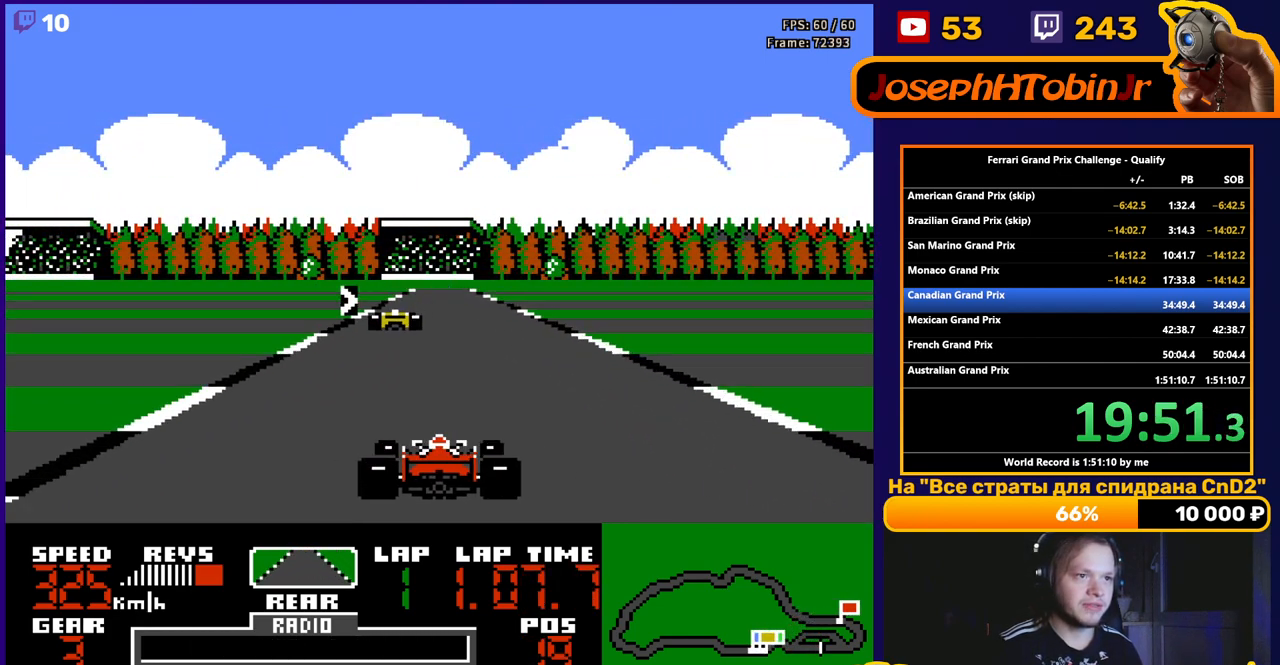
{"buttons": ["A", "DPAD_RIGHT"], "events": [[367, "DPAD_RIGHT", "down"]]}
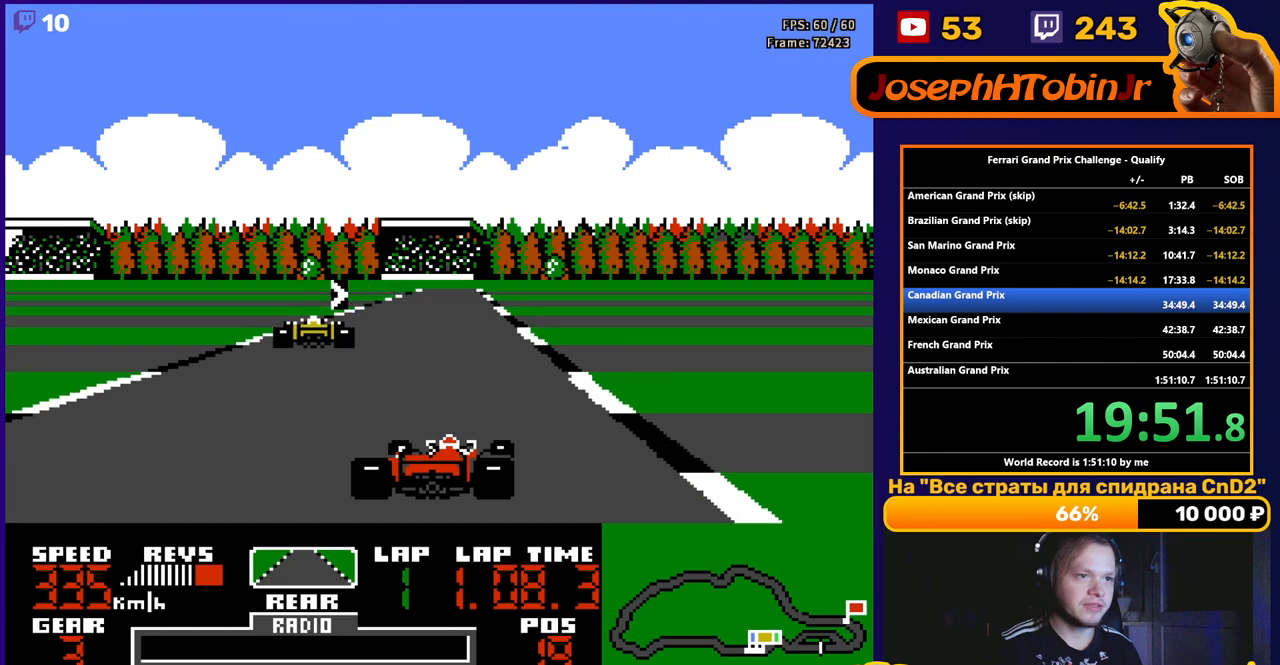
{"buttons": ["A", "DPAD_RIGHT"], "events": [[33, "DPAD_RIGHT", "up"], [300, "DPAD_RIGHT", "down"]]}
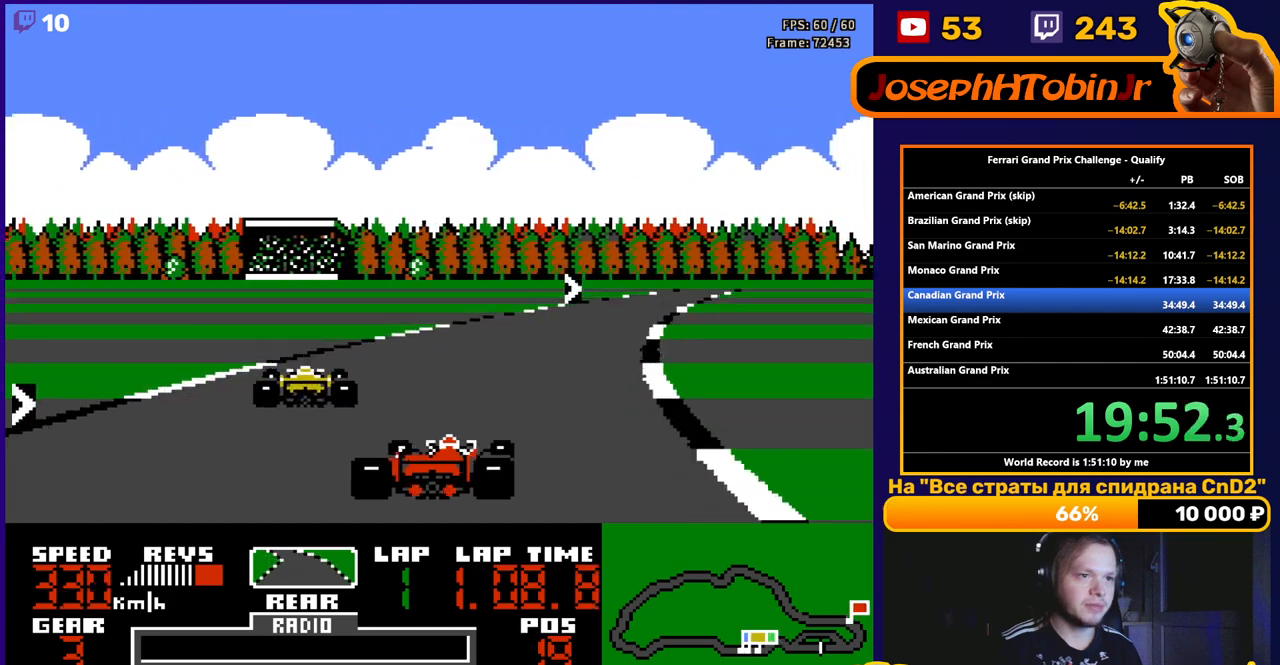
{"buttons": ["A", "DPAD_RIGHT"], "events": [[317, "DPAD_RIGHT", "up"], [400, "DPAD_RIGHT", "down"]]}
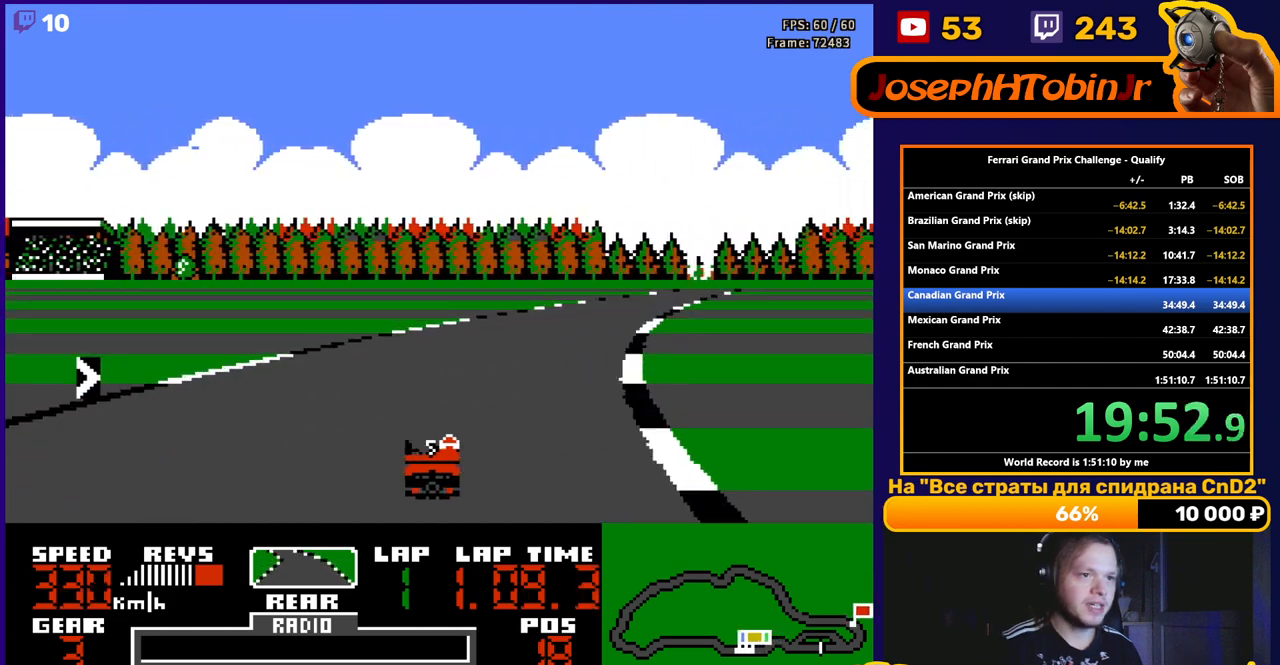
{"buttons": ["A", "DPAD_RIGHT"], "events": [[33, "DPAD_RIGHT", "up"], [67, "DPAD_RIGHT", "down"], [217, "DPAD_RIGHT", "up"], [317, "DPAD_RIGHT", "down"]]}
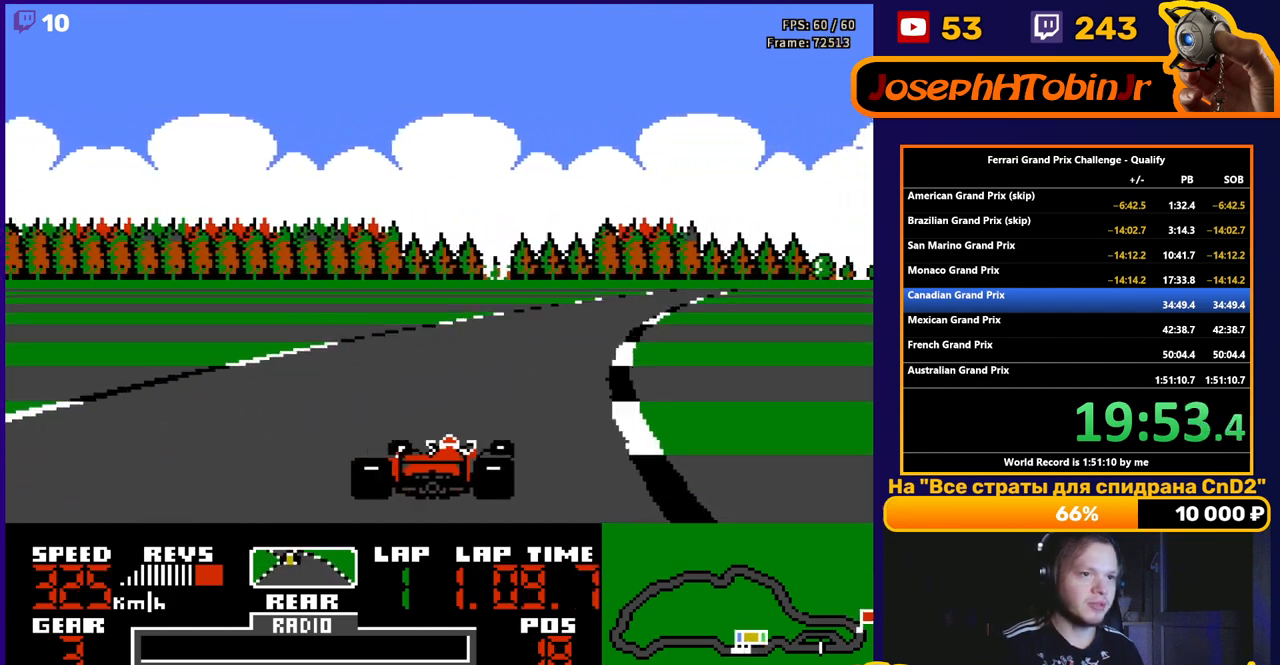
{"buttons": ["A", "DPAD_RIGHT"], "events": [[17, "DPAD_RIGHT", "up"], [183, "DPAD_RIGHT", "down"], [367, "DPAD_RIGHT", "up"], [467, "DPAD_RIGHT", "down"]]}
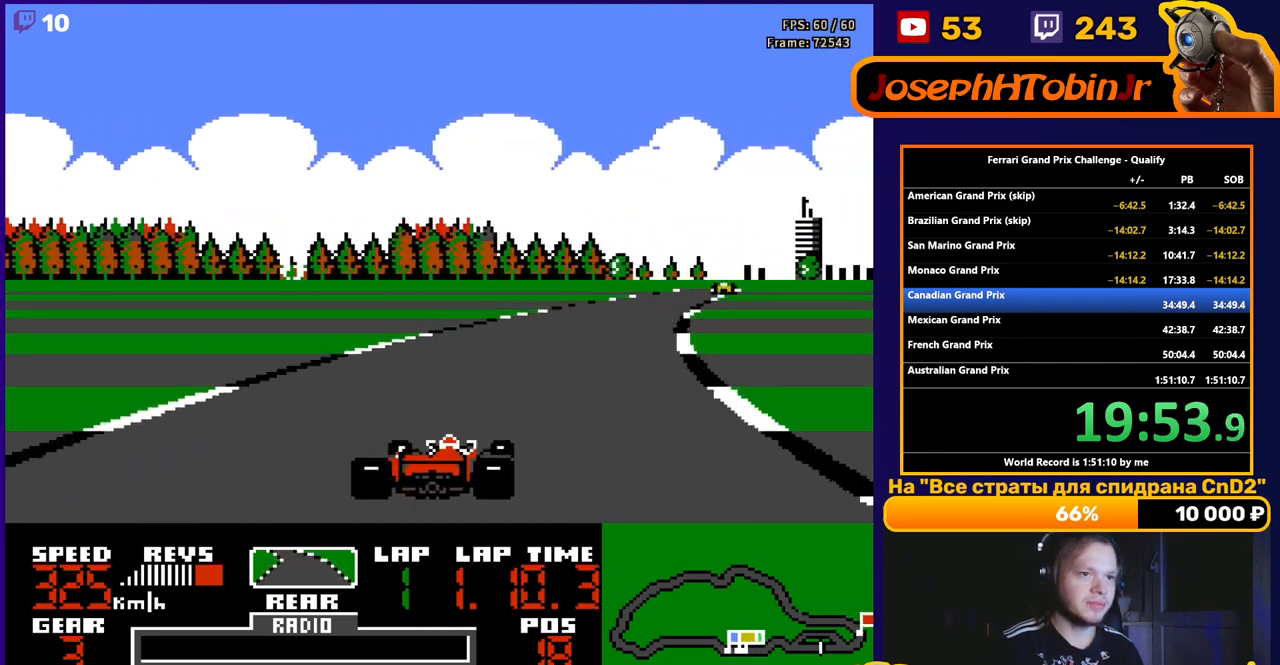
{"buttons": ["A", "DPAD_RIGHT"], "events": [[133, "DPAD_RIGHT", "up"], [217, "DPAD_RIGHT", "down"], [350, "DPAD_RIGHT", "up"], [450, "DPAD_RIGHT", "down"]]}
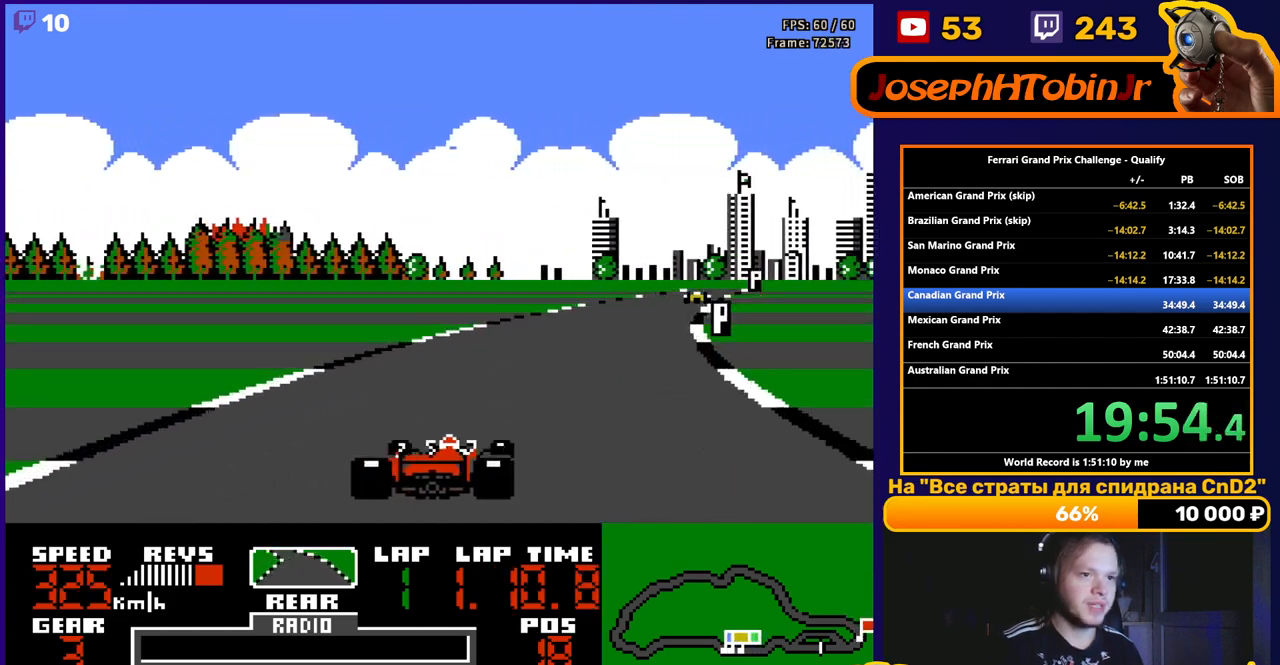
{"buttons": ["A"], "events": [[67, "DPAD_RIGHT", "up"], [150, "DPAD_RIGHT", "down"], [267, "DPAD_RIGHT", "up"], [350, "DPAD_RIGHT", "down"], [483, "DPAD_RIGHT", "up"]]}
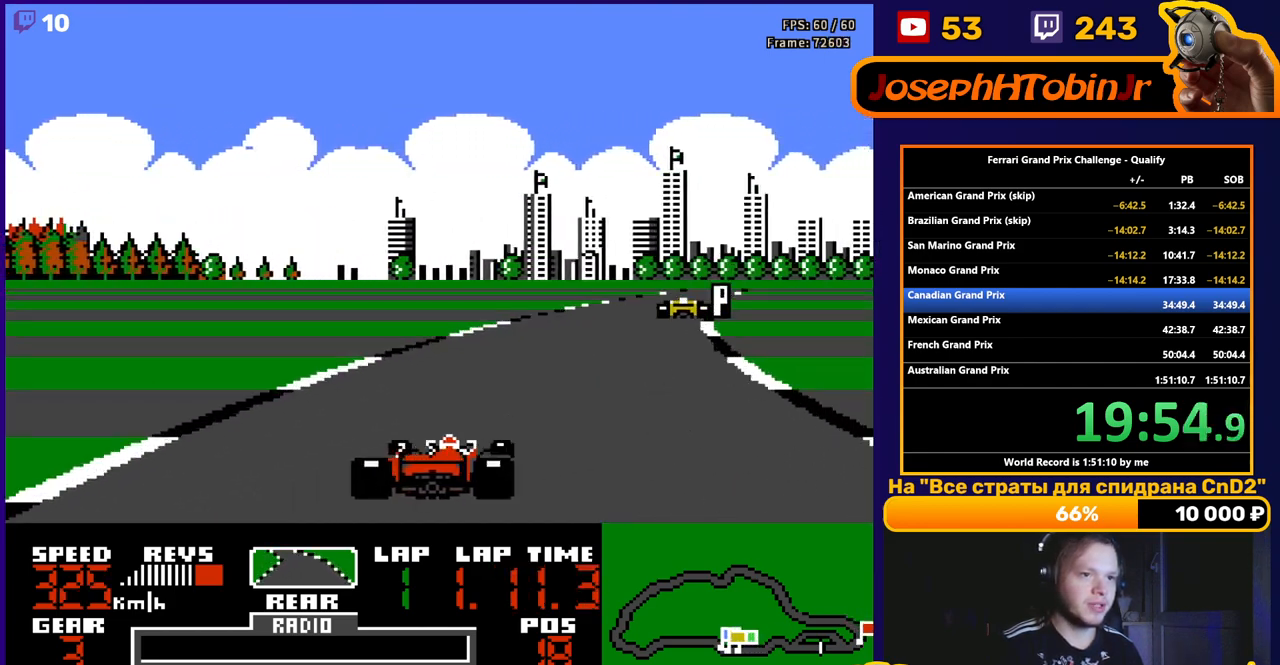
{"buttons": ["A", "DPAD_RIGHT"], "events": [[83, "DPAD_RIGHT", "down"], [217, "DPAD_RIGHT", "up"], [283, "DPAD_RIGHT", "down"], [417, "DPAD_RIGHT", "up"], [483, "DPAD_RIGHT", "down"]]}
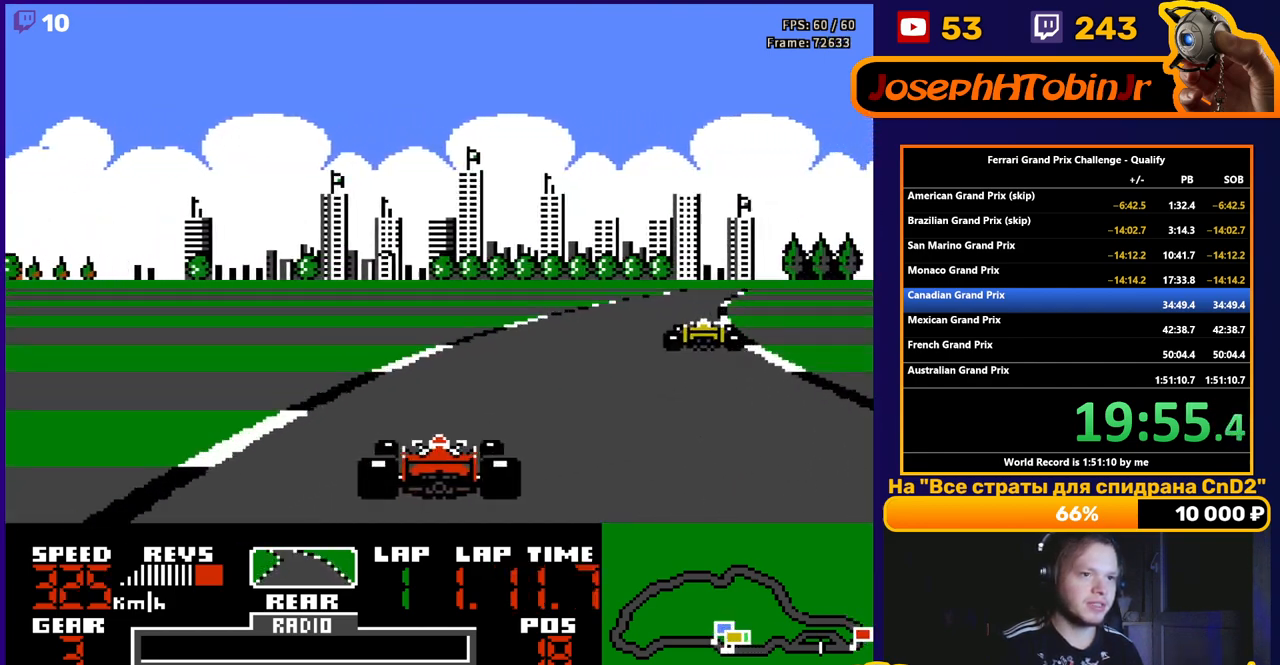
{"buttons": ["A", "DPAD_RIGHT"], "events": [[133, "DPAD_RIGHT", "up"], [200, "DPAD_RIGHT", "down"], [367, "DPAD_RIGHT", "up"], [433, "DPAD_RIGHT", "down"]]}